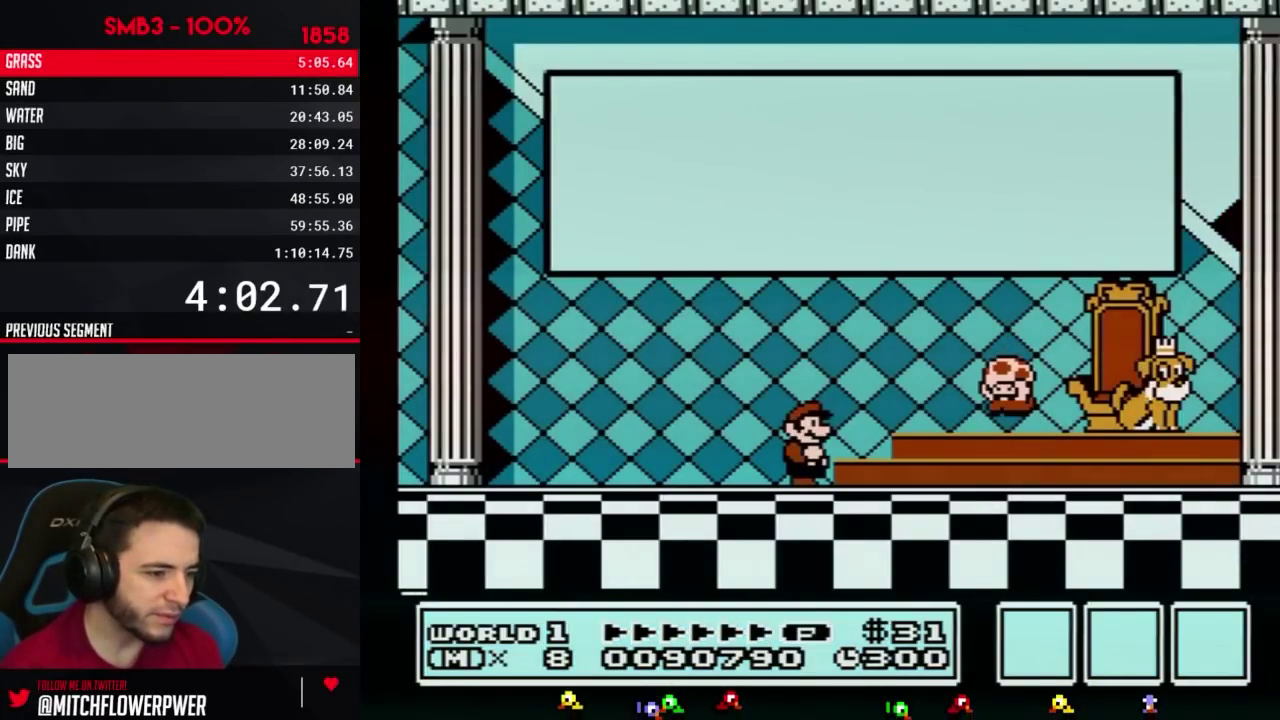
Gameplay with a controller (Nintendo layout); each line is a JSON object with the inputs held at the frame after it. "events" lists button and stick changes between this image and that frame as [ms after this image, input, new state], when the widget could be followed in between. Not read: L3 R3.
{"buttons": [], "events": [[33, "A", "up"]]}
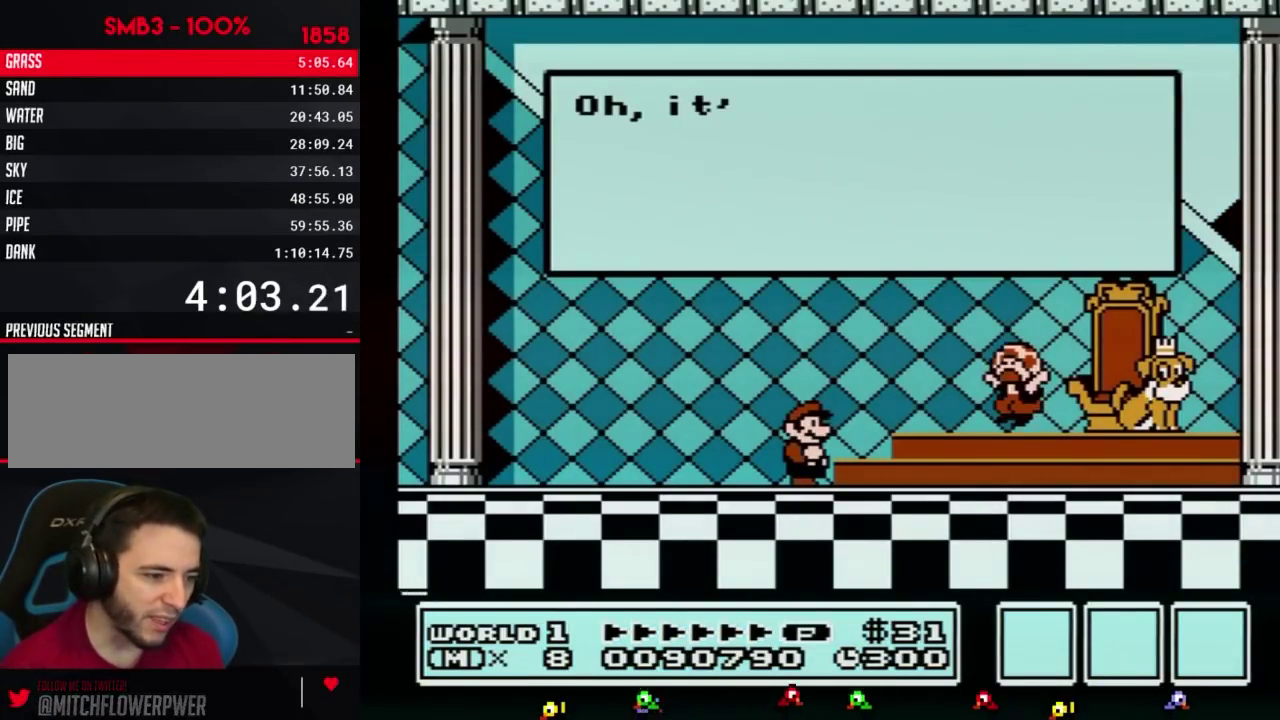
{"buttons": [], "events": [[117, "A", "down"], [150, "A", "up"], [183, "A", "down"], [217, "A", "up"], [250, "A", "down"], [283, "A", "up"], [317, "A", "down"], [350, "A", "up"], [367, "A", "down"], [433, "A", "up"], [467, "A", "down"], [500, "A", "up"]]}
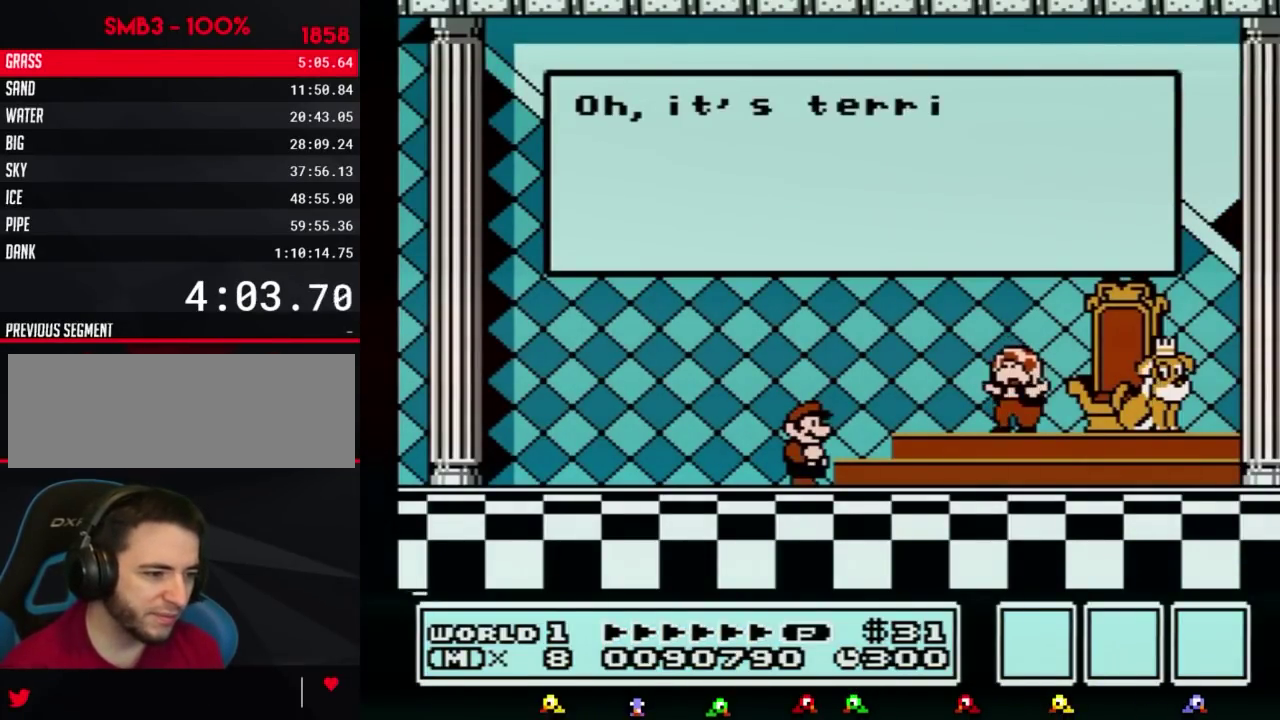
{"buttons": ["A"], "events": [[33, "A", "down"], [67, "A", "up"], [100, "A", "down"], [117, "A", "up"], [150, "A", "down"], [183, "A", "up"], [217, "A", "down"], [250, "A", "up"], [283, "A", "down"], [383, "A", "up"], [433, "A", "down"]]}
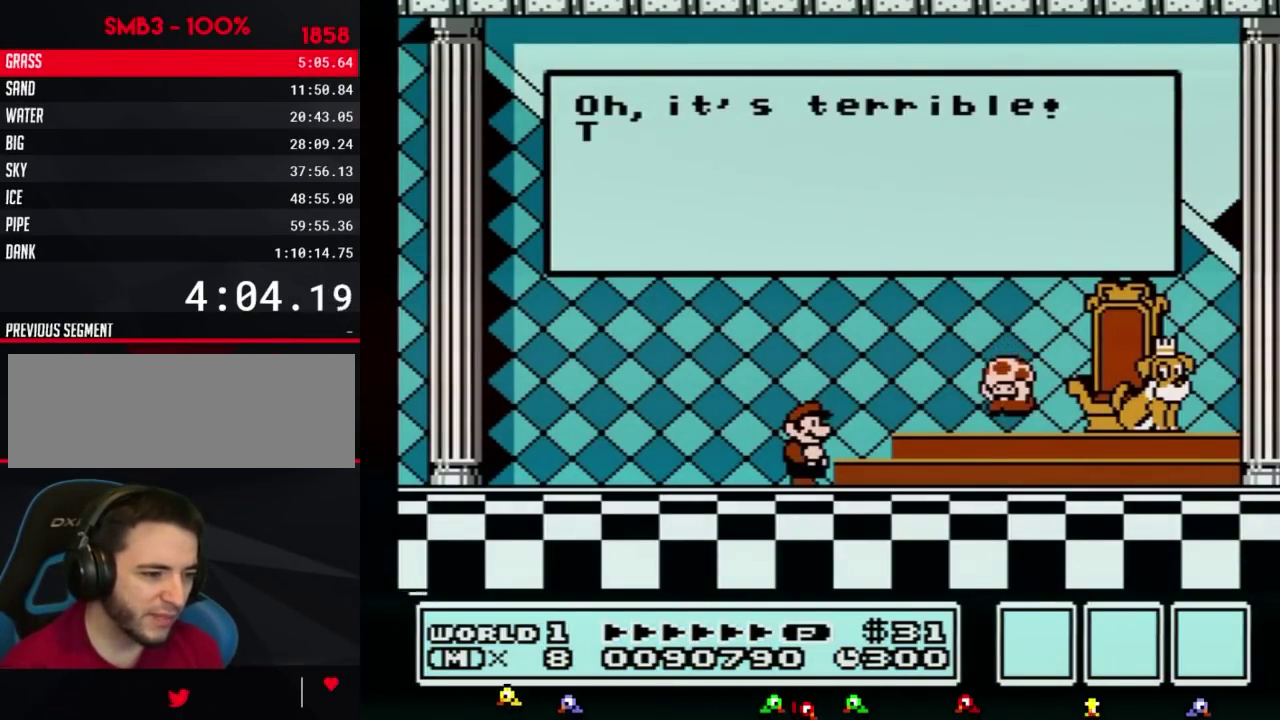
{"buttons": ["A"], "events": [[117, "A", "up"], [183, "A", "down"]]}
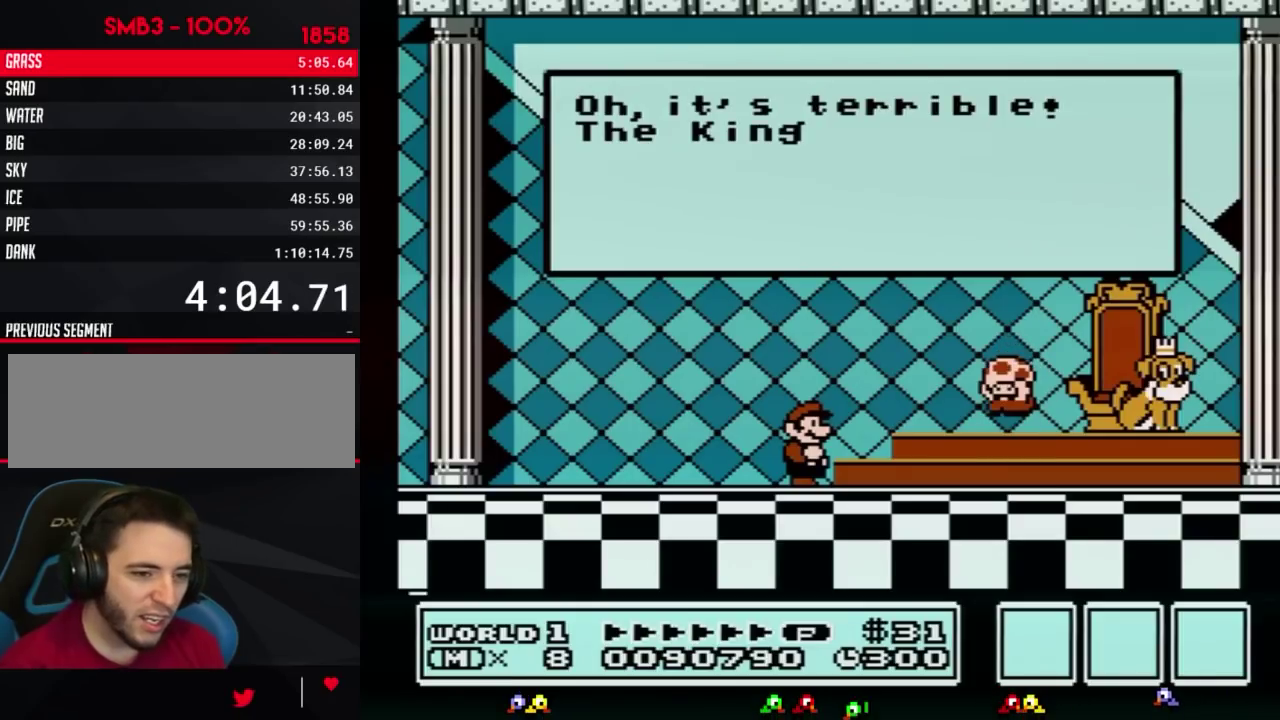
{"buttons": [], "events": [[100, "A", "up"]]}
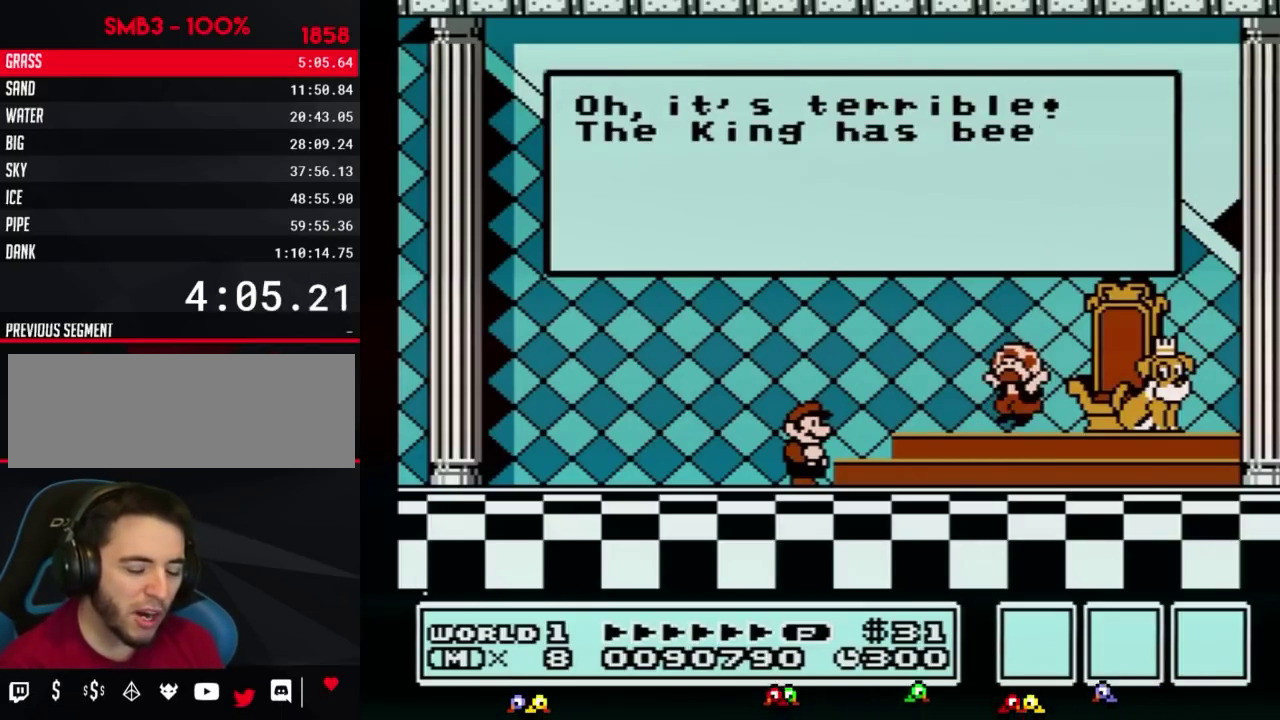
{"buttons": [], "events": []}
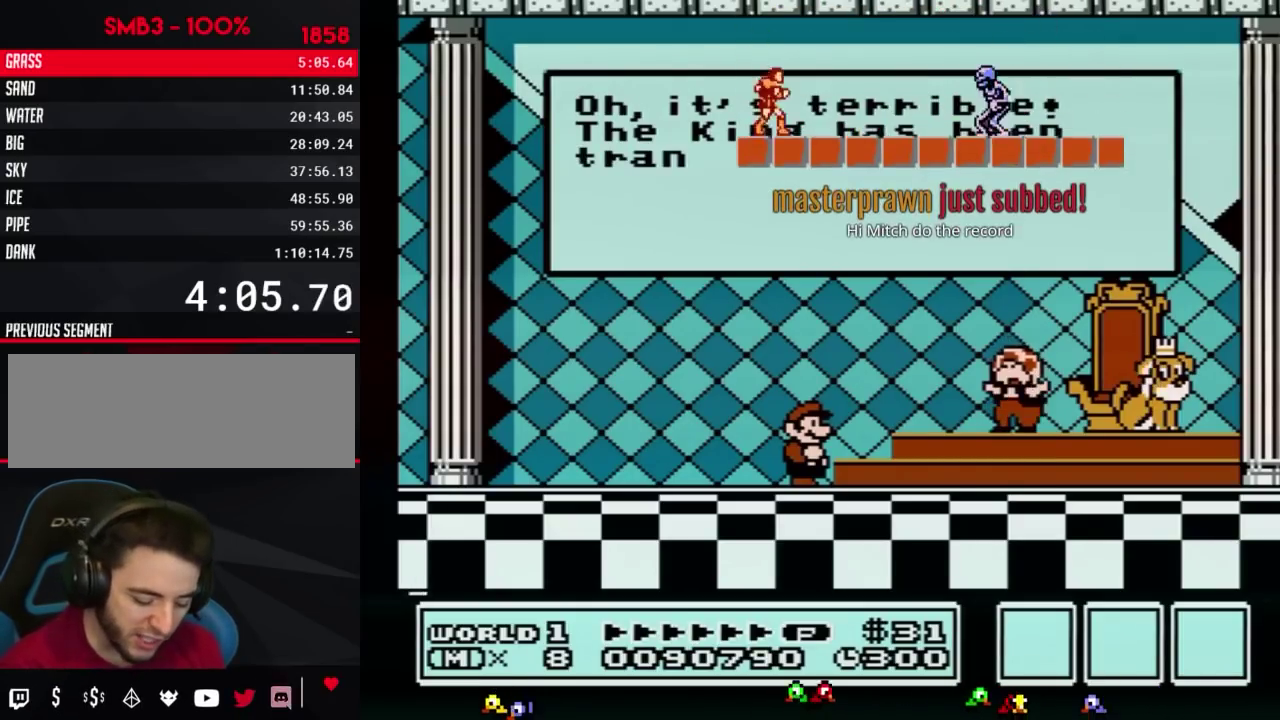
{"buttons": [], "events": []}
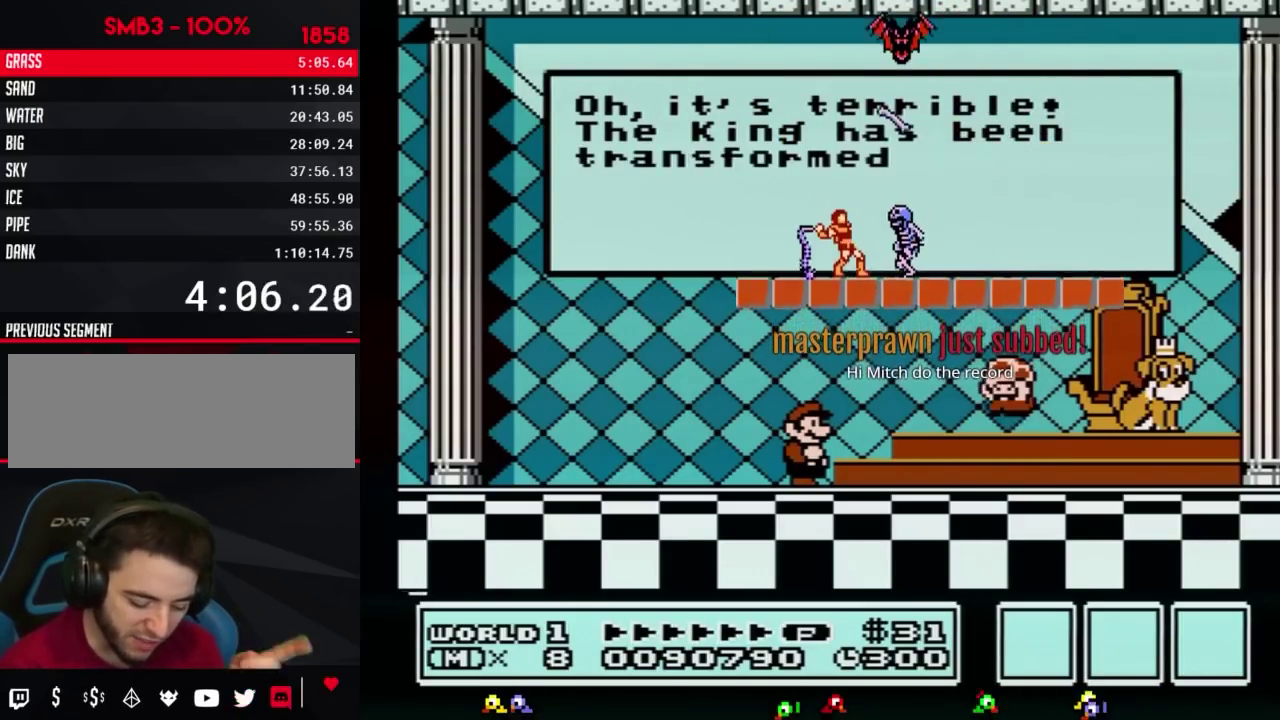
{"buttons": [], "events": []}
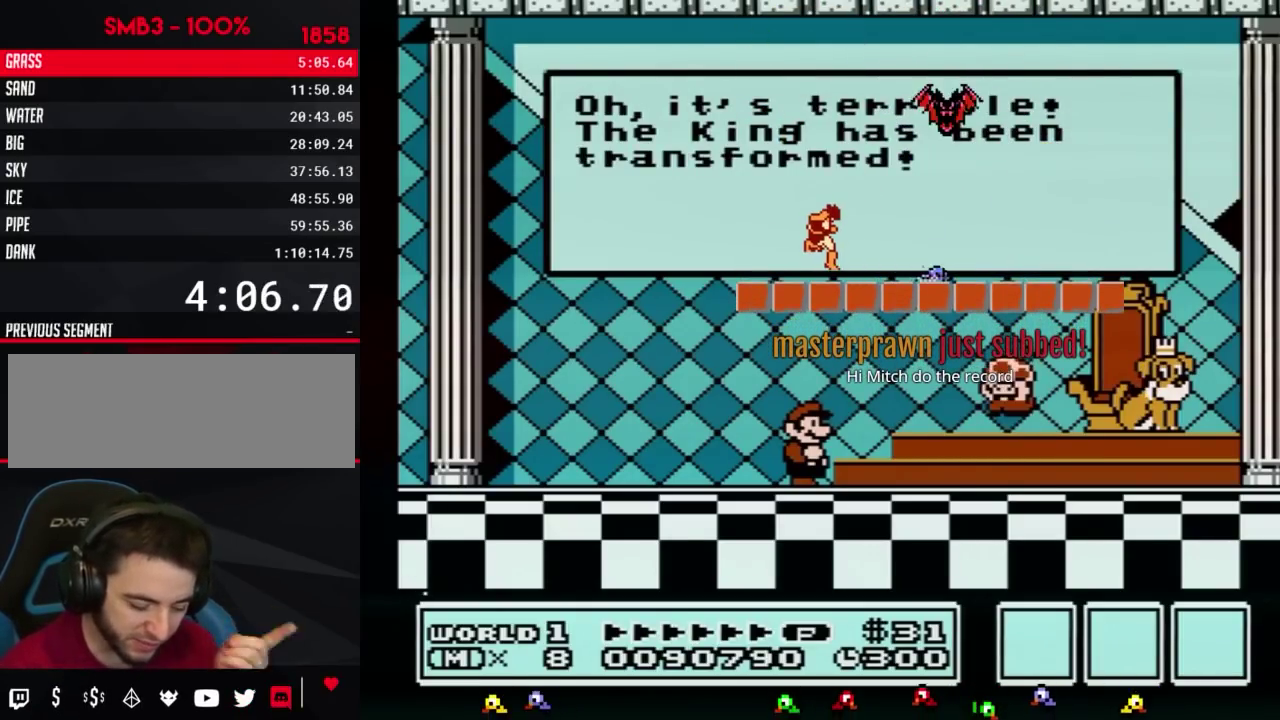
{"buttons": [], "events": []}
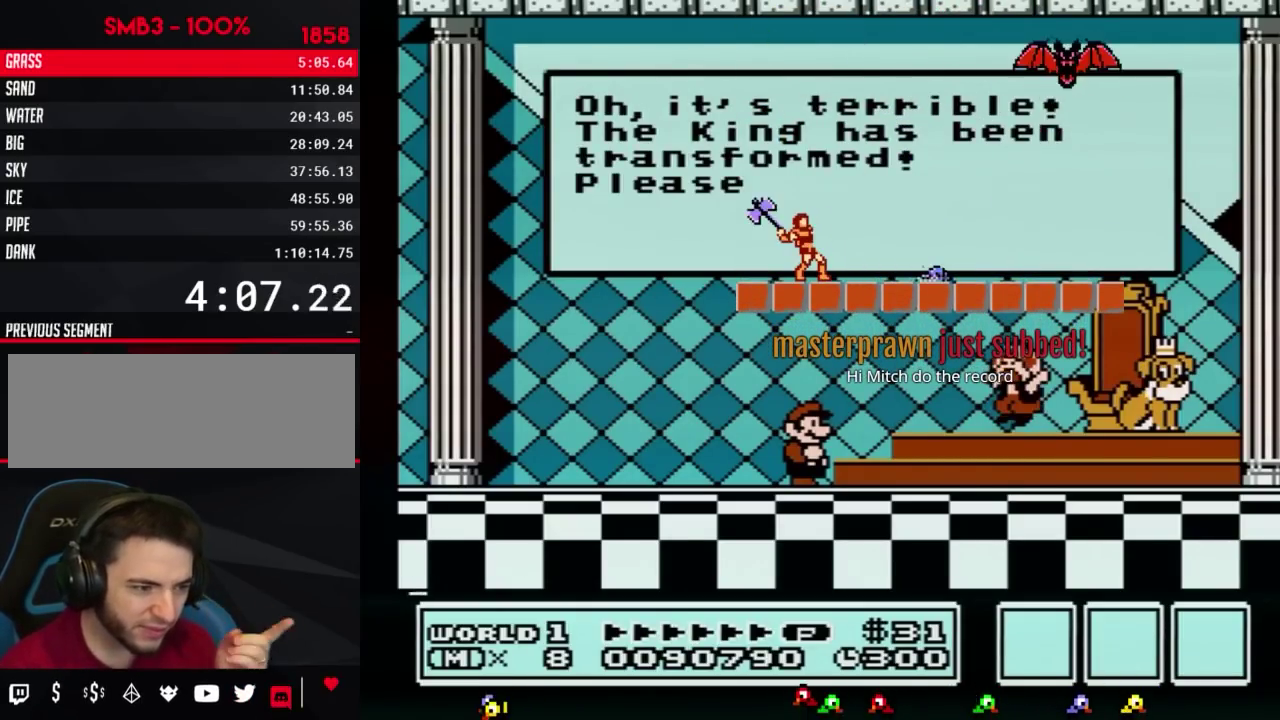
{"buttons": ["A"], "events": [[250, "A", "down"], [350, "A", "up"], [433, "A", "down"]]}
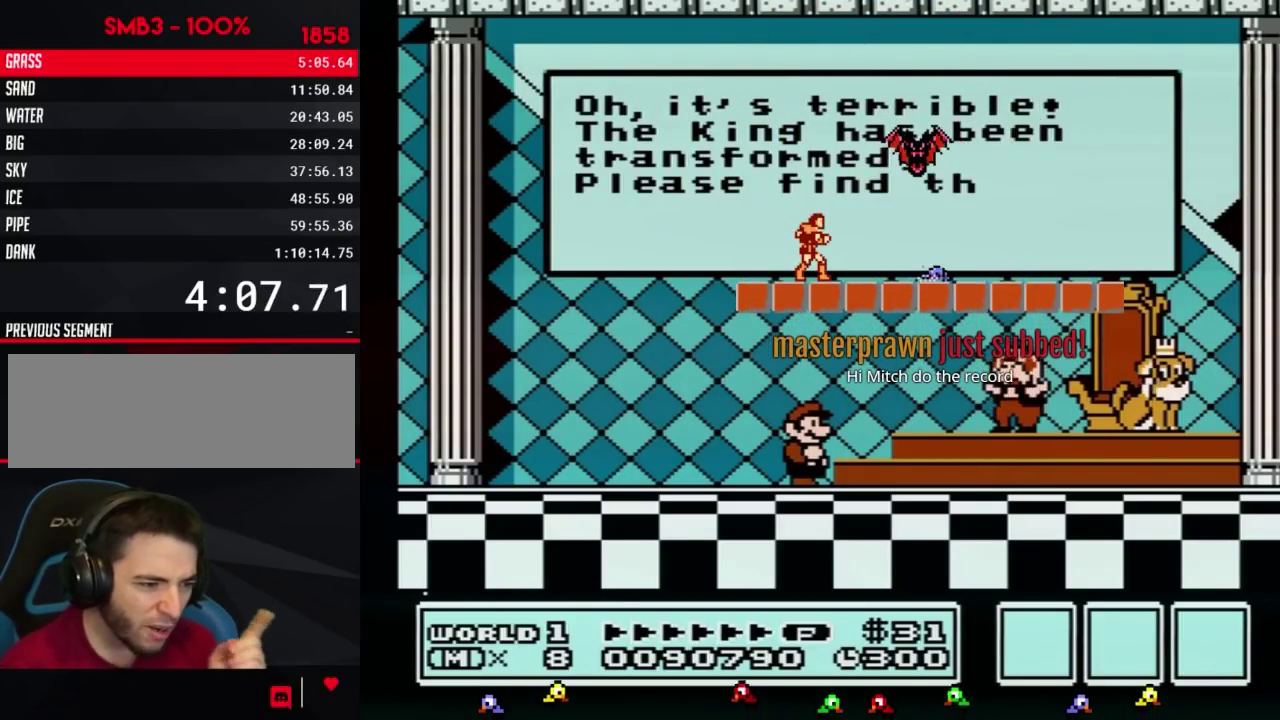
{"buttons": [], "events": [[33, "A", "up"], [117, "A", "down"], [183, "A", "up"], [283, "A", "down"], [350, "A", "up"]]}
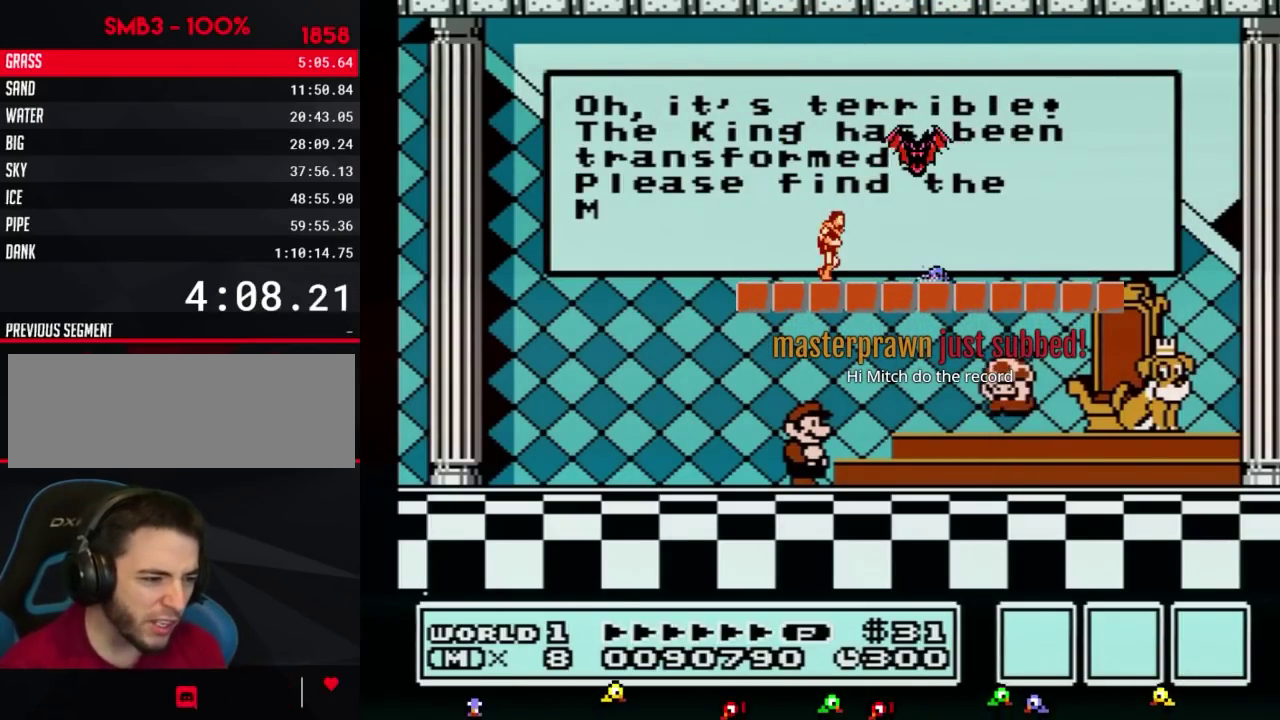
{"buttons": [], "events": []}
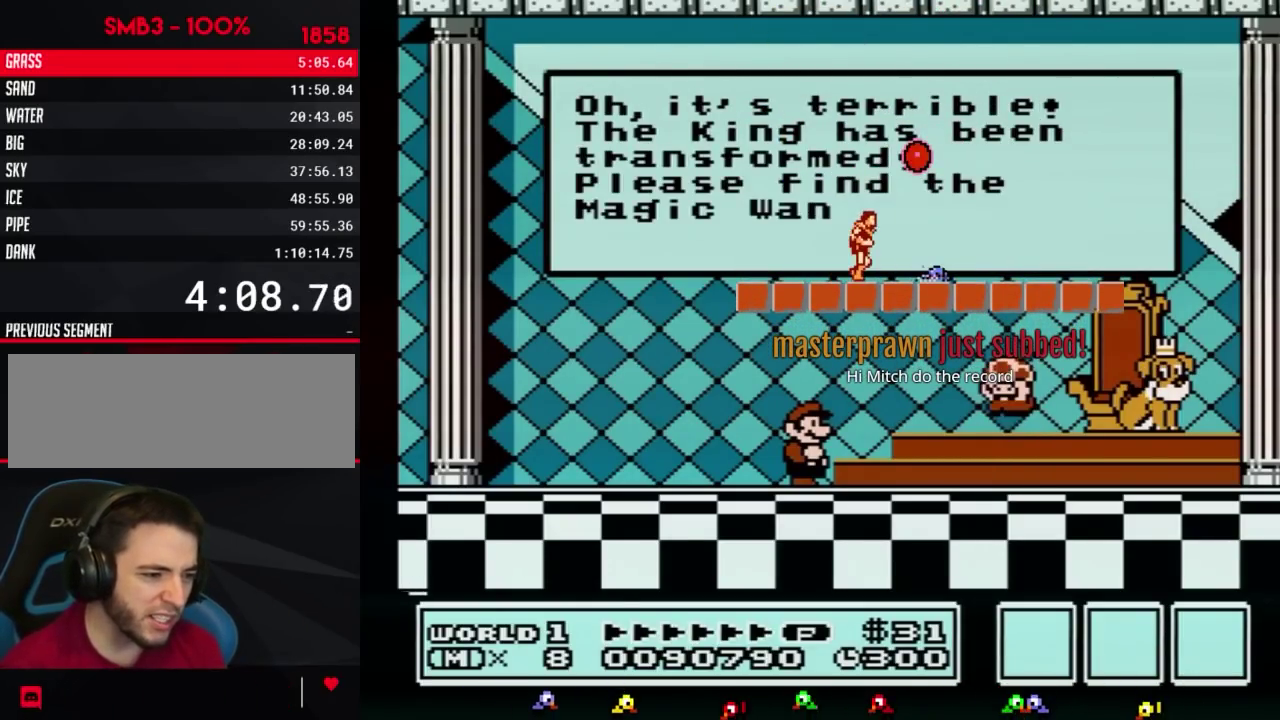
{"buttons": [], "events": [[33, "A", "down"], [67, "A", "up"], [117, "A", "down"], [183, "A", "up"], [217, "A", "down"], [250, "A", "up"], [283, "A", "down"], [317, "A", "up"], [350, "A", "down"], [367, "A", "up"], [400, "A", "down"], [433, "A", "up"], [467, "A", "down"], [500, "A", "up"]]}
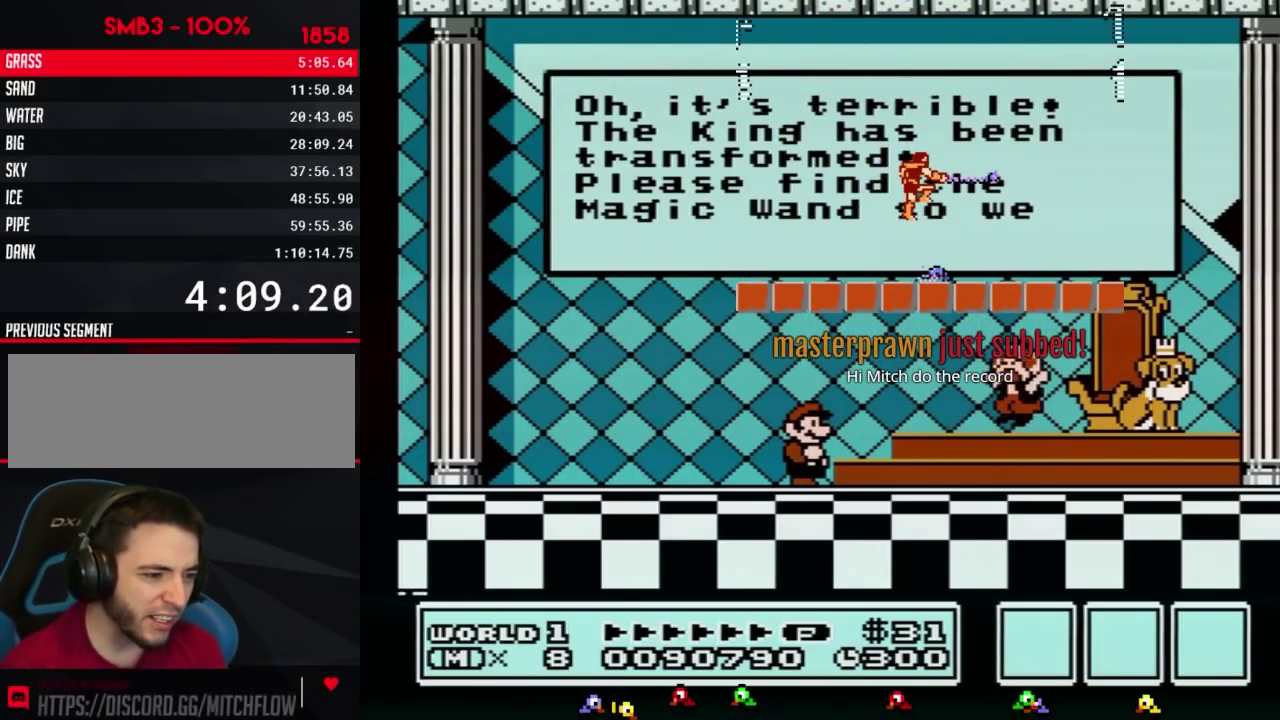
{"buttons": ["A"], "events": [[33, "A", "down"], [100, "A", "up"], [133, "A", "down"], [150, "A", "up"], [183, "A", "down"], [283, "A", "up"], [317, "A", "down"], [350, "A", "up"], [383, "A", "down"], [400, "A", "up"], [433, "A", "down"], [467, "A", "up"], [500, "A", "down"]]}
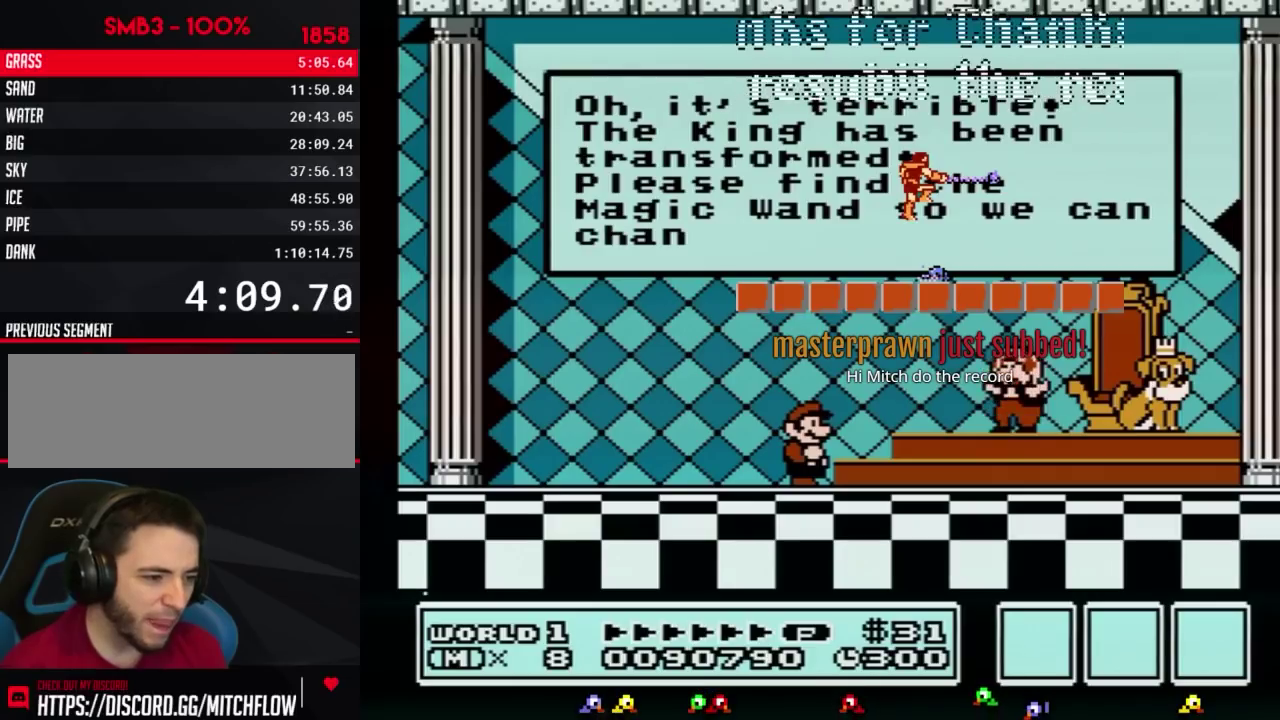
{"buttons": [], "events": [[250, "A", "up"]]}
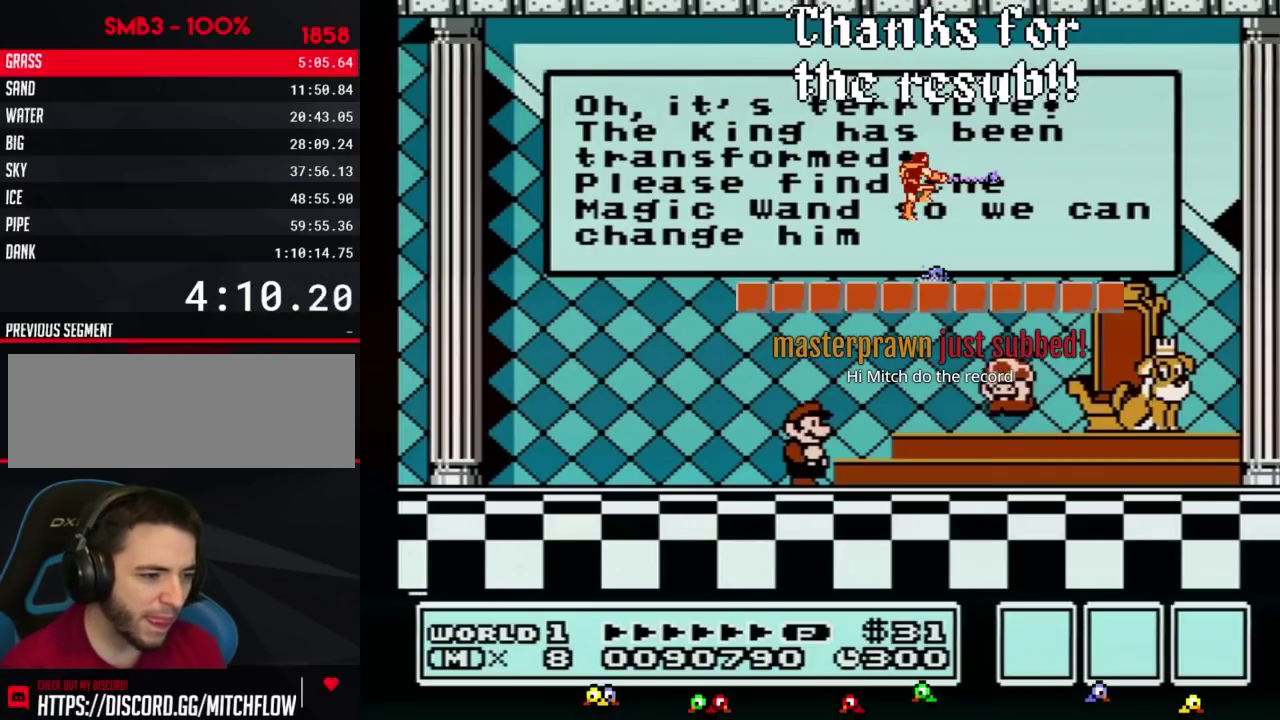
{"buttons": ["A"], "events": [[283, "A", "down"]]}
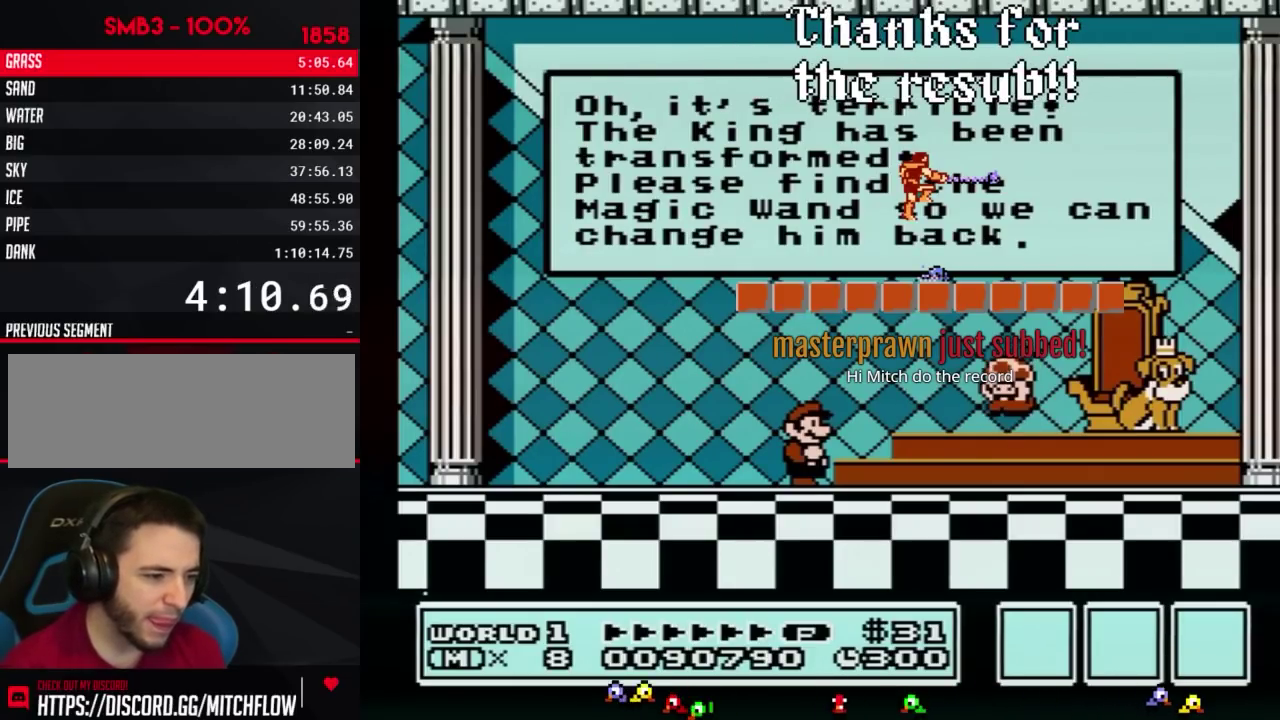
{"buttons": [], "events": [[33, "A", "up"], [133, "A", "down"], [183, "A", "up"]]}
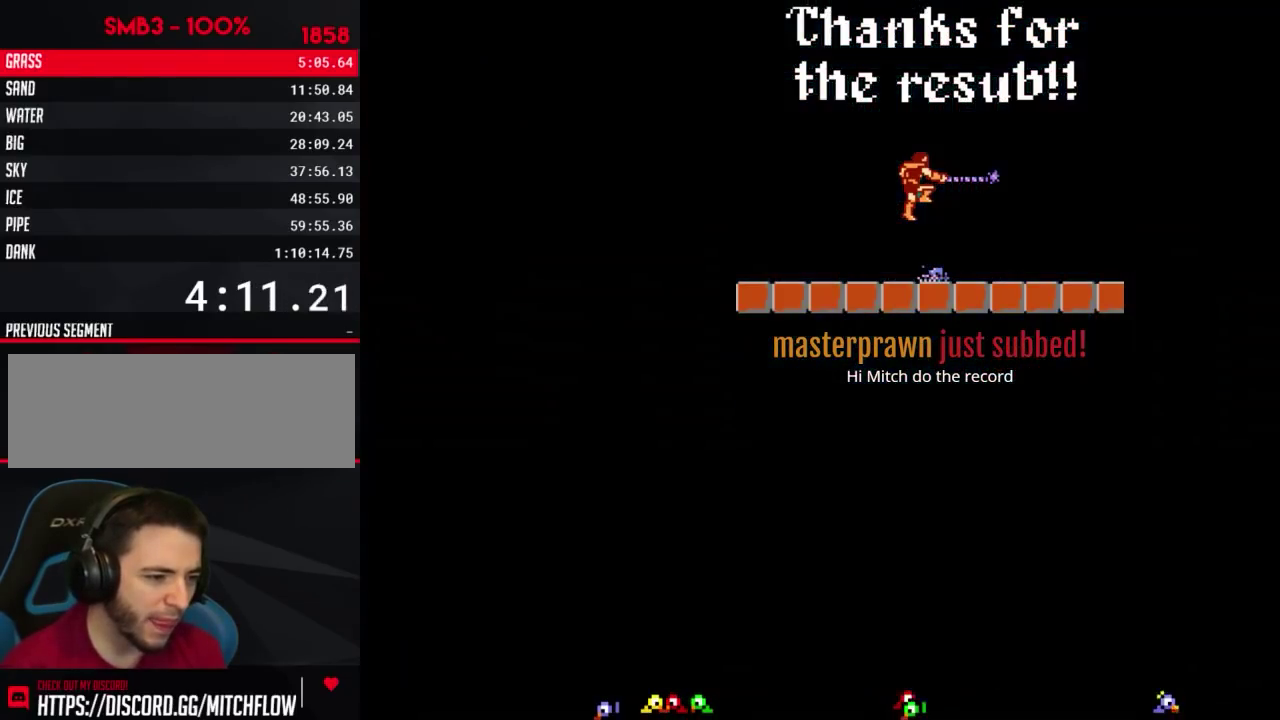
{"buttons": [], "events": [[67, "A", "down"], [100, "A", "up"], [133, "A", "down"], [150, "A", "up"], [183, "A", "down"], [217, "A", "up"], [250, "A", "down"], [283, "A", "up"], [350, "A", "down"], [433, "A", "up"], [467, "A", "down"], [500, "A", "up"]]}
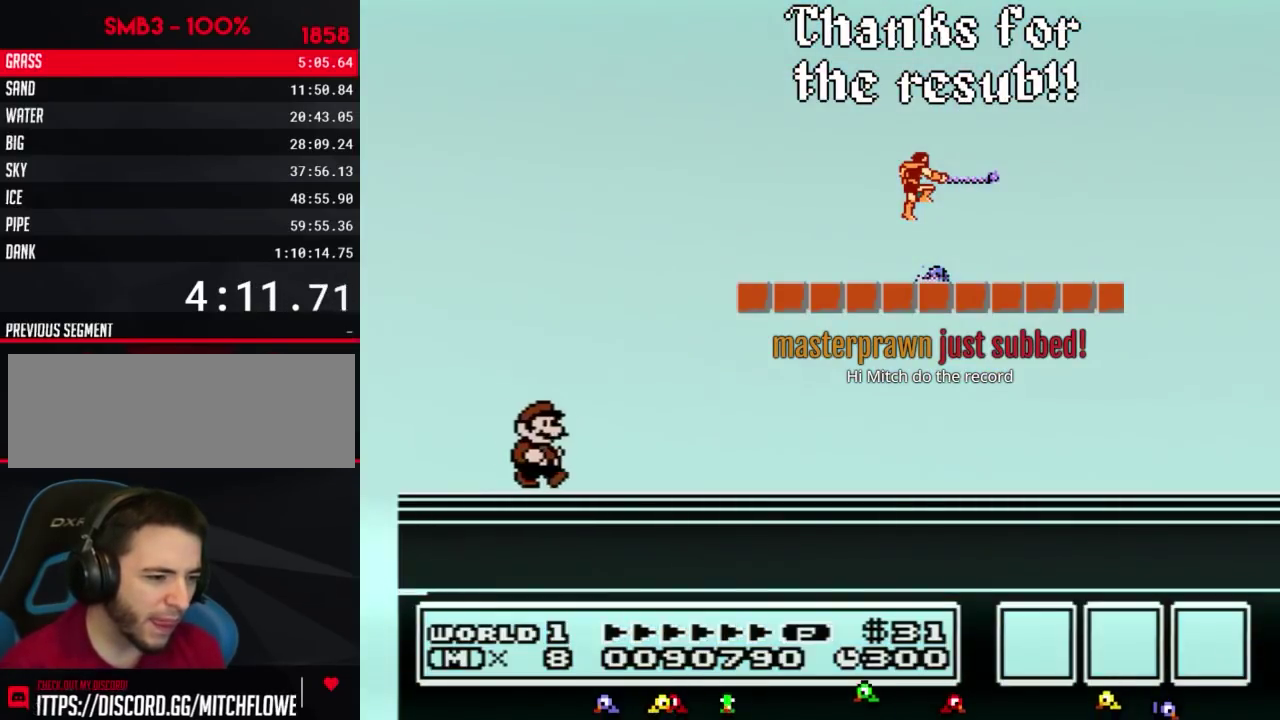
{"buttons": [], "events": [[33, "A", "down"], [67, "A", "up"], [100, "A", "down"], [133, "A", "up"]]}
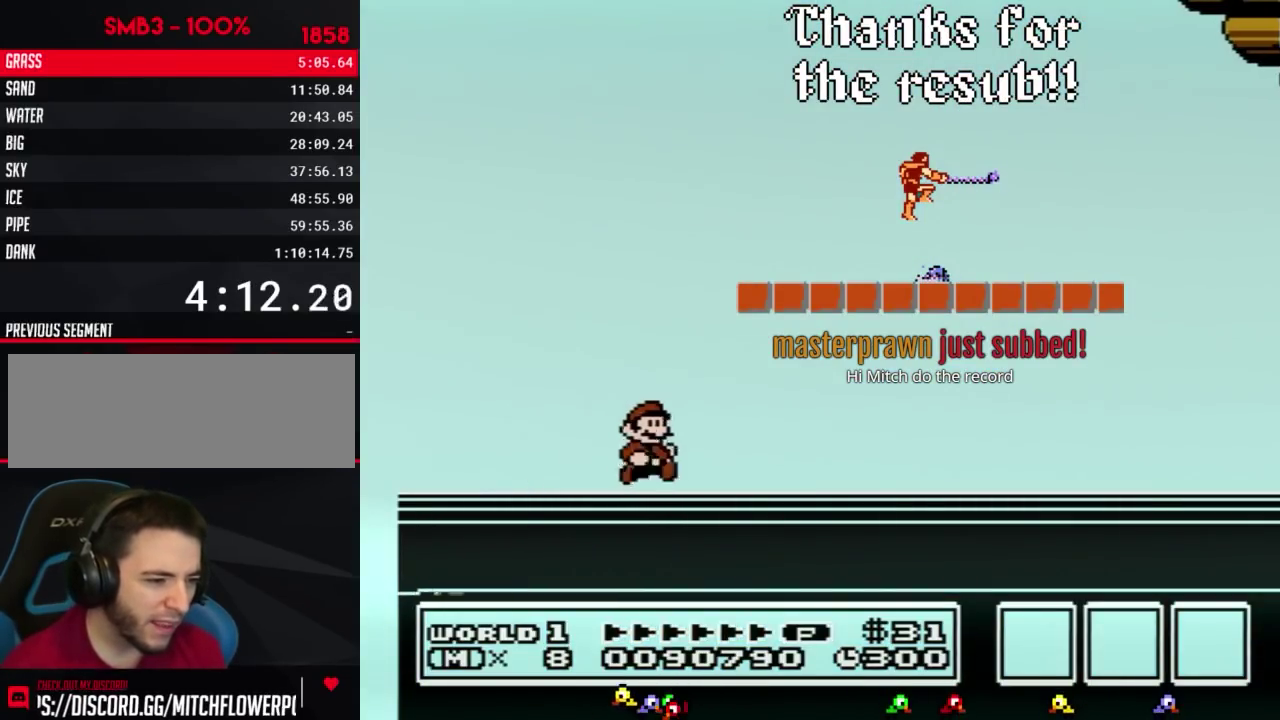
{"buttons": [], "events": []}
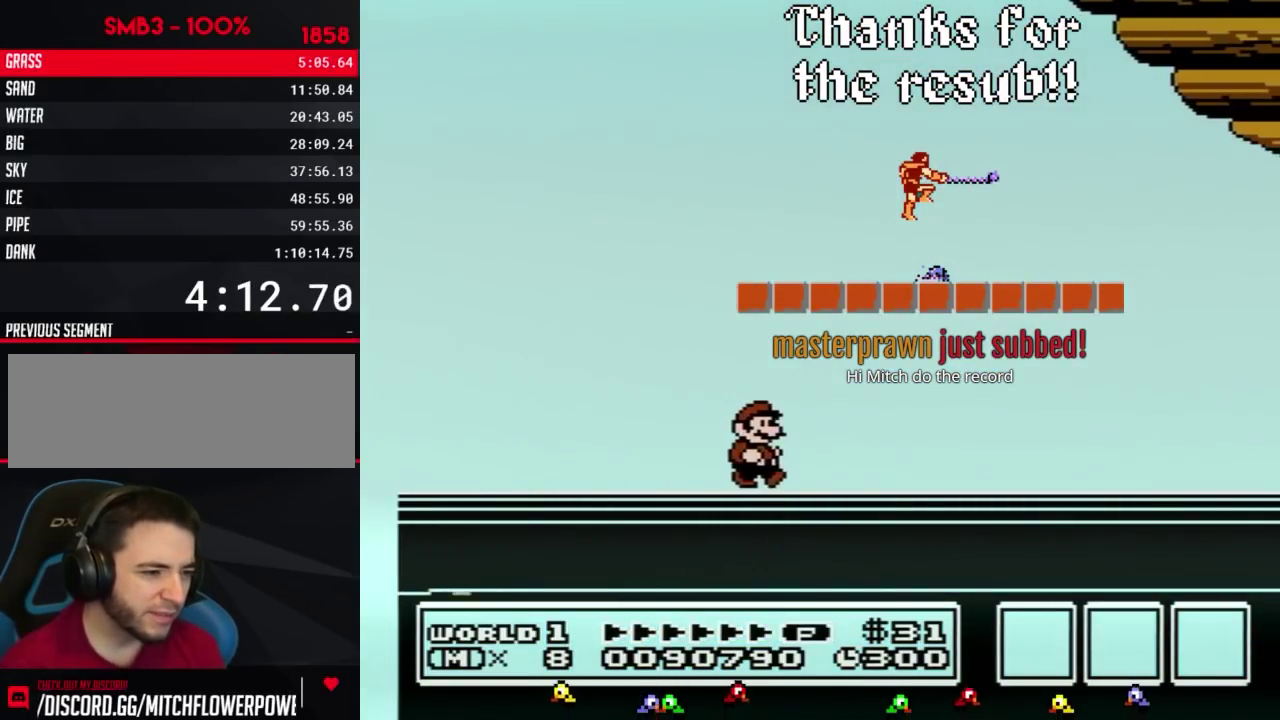
{"buttons": ["B"], "events": [[100, "B", "down"], [150, "B", "up"], [250, "B", "down"], [317, "B", "up"], [467, "B", "down"]]}
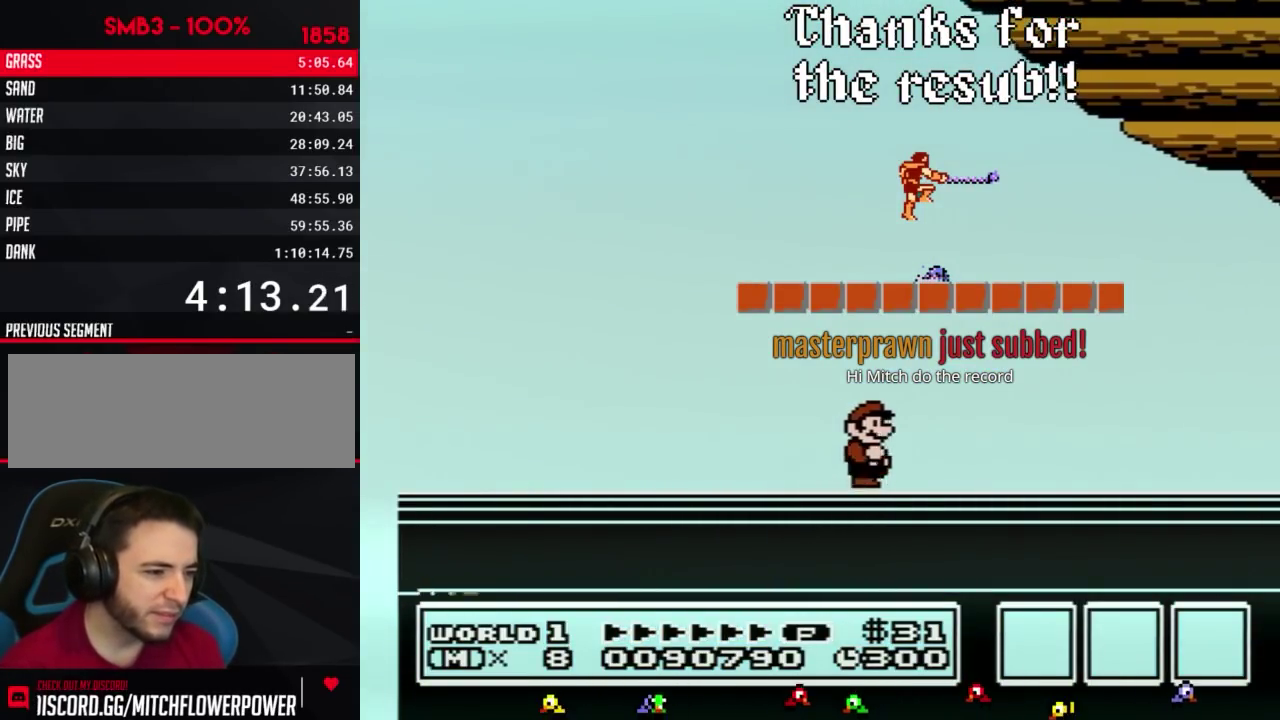
{"buttons": [], "events": [[33, "A", "down"], [33, "B", "up"], [100, "A", "up"], [250, "A", "down"], [350, "A", "up"], [350, "B", "down"], [400, "B", "up"]]}
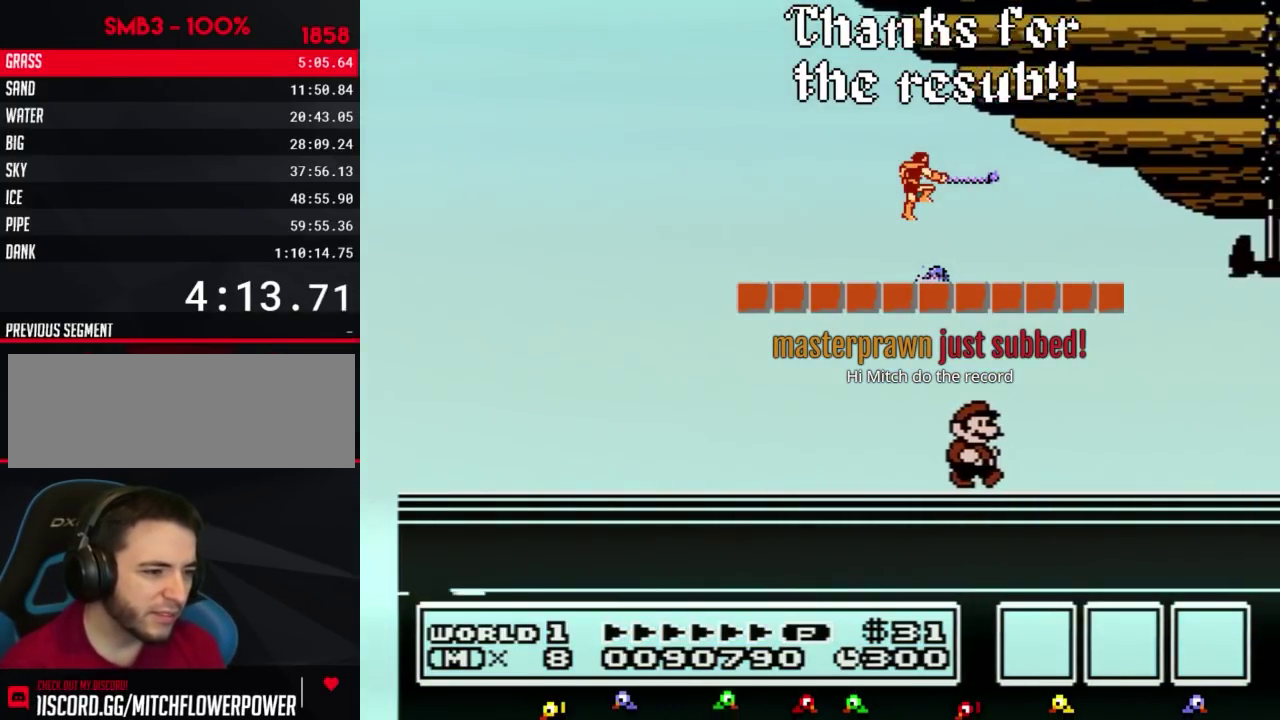
{"buttons": [], "events": [[183, "A", "down"], [250, "A", "up"]]}
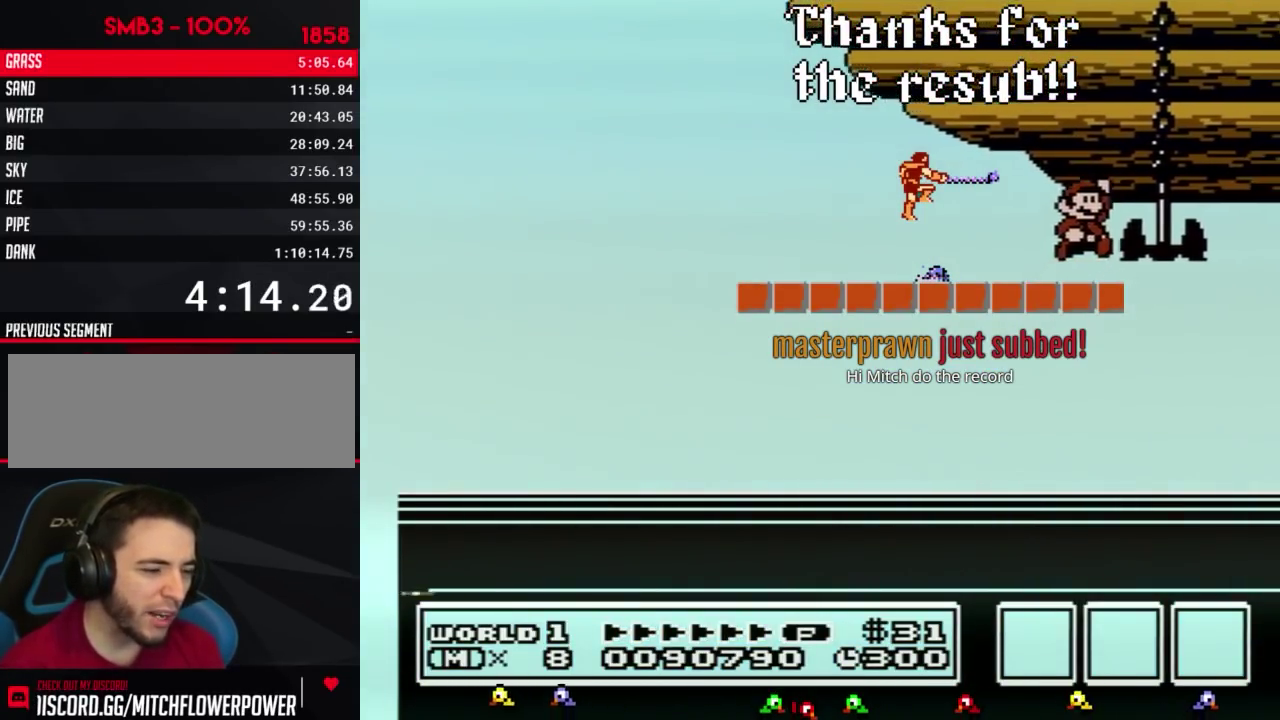
{"buttons": [], "events": [[67, "B", "down"], [133, "B", "up"], [283, "B", "down"], [350, "B", "up"]]}
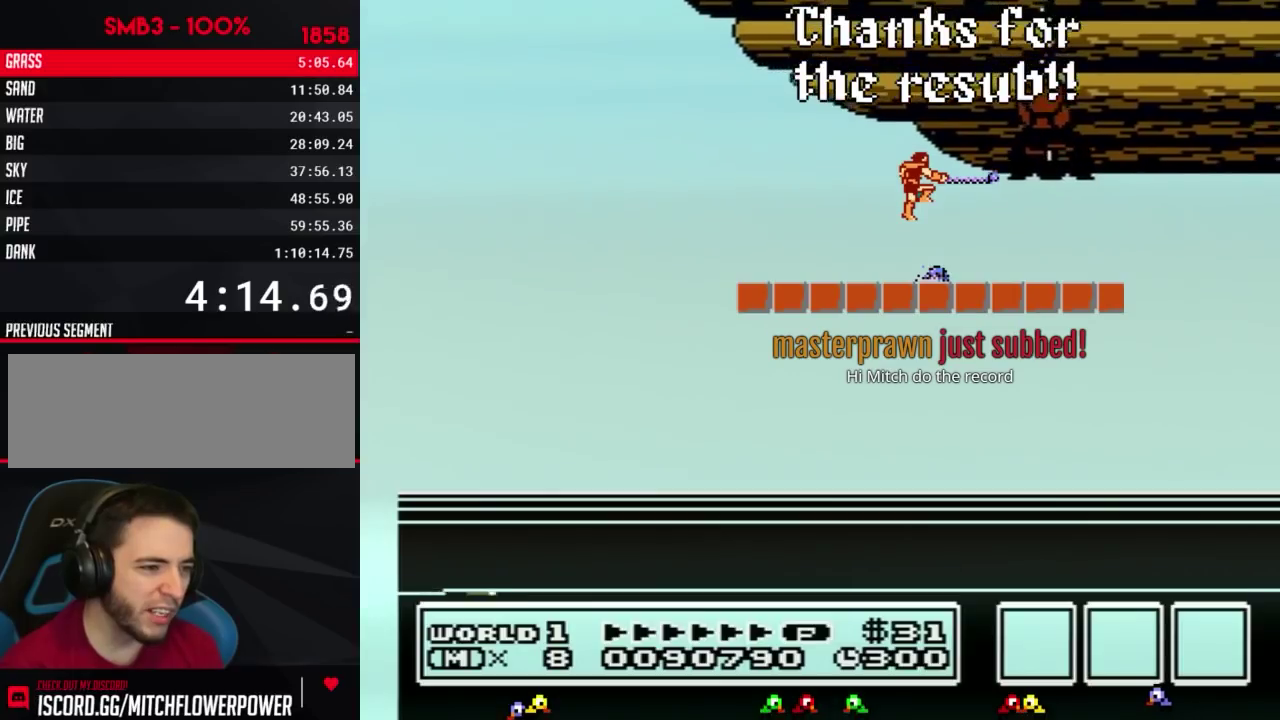
{"buttons": [], "events": []}
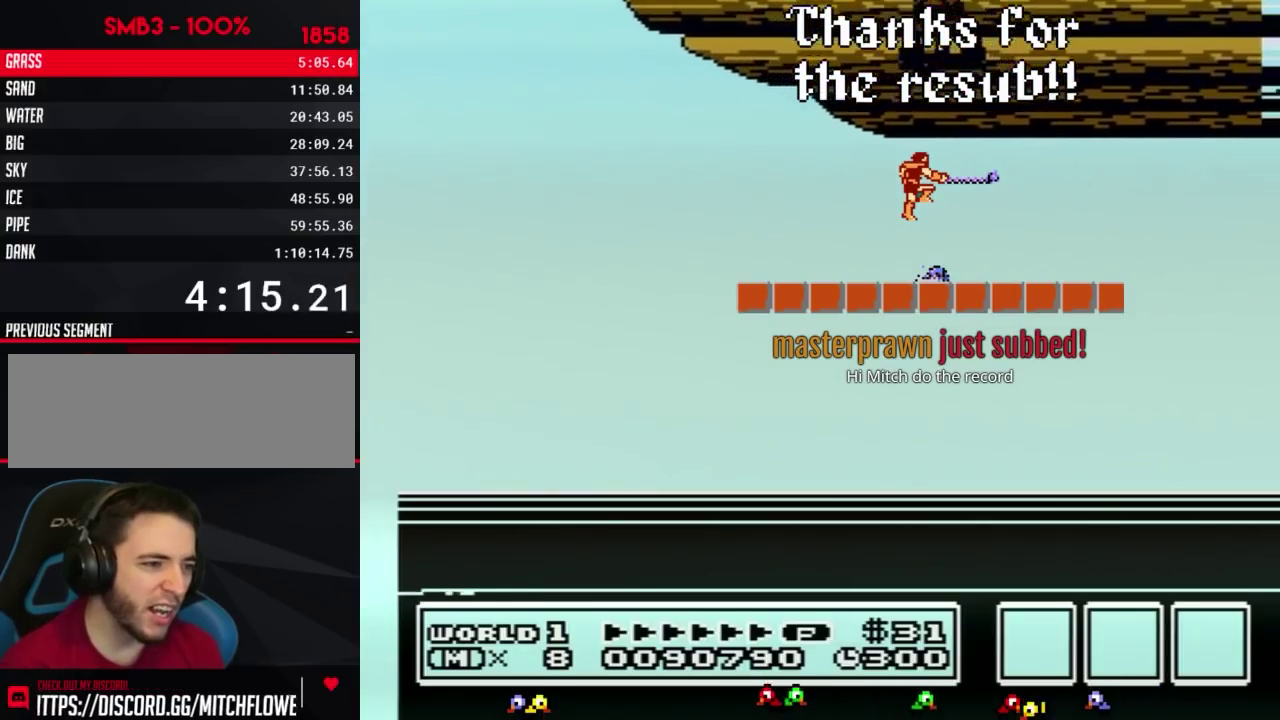
{"buttons": [], "events": []}
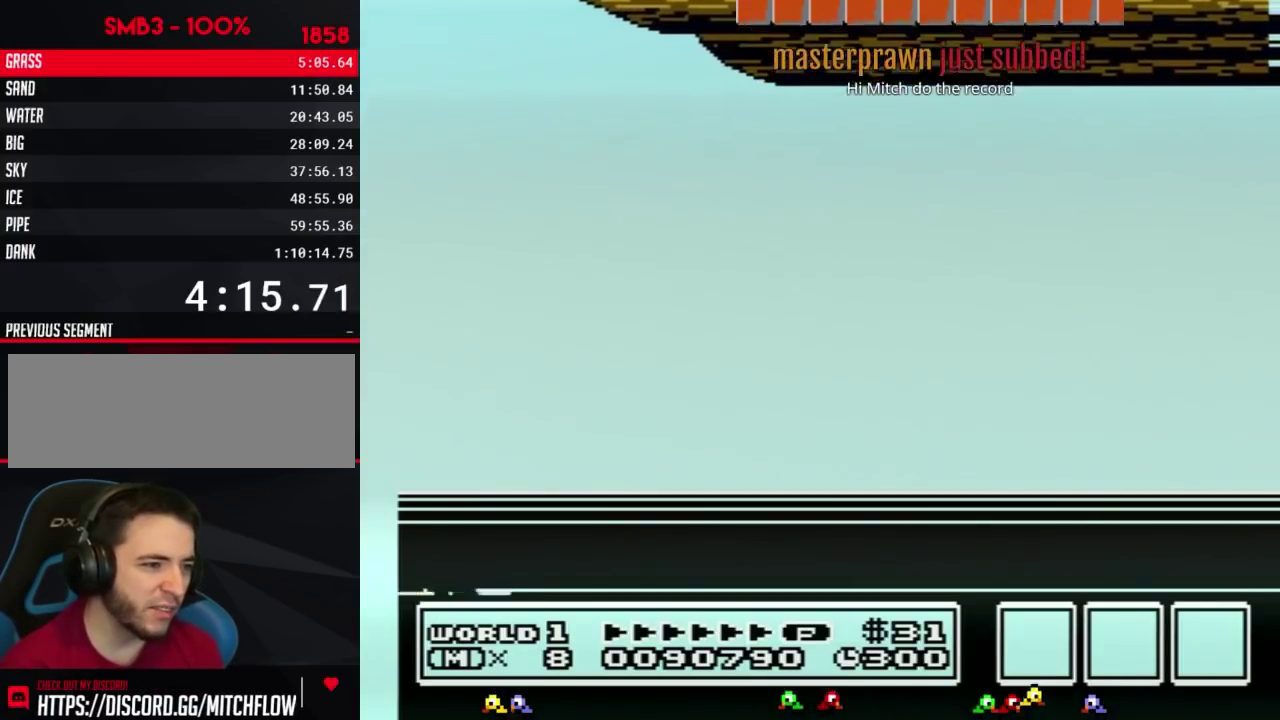
{"buttons": [], "events": []}
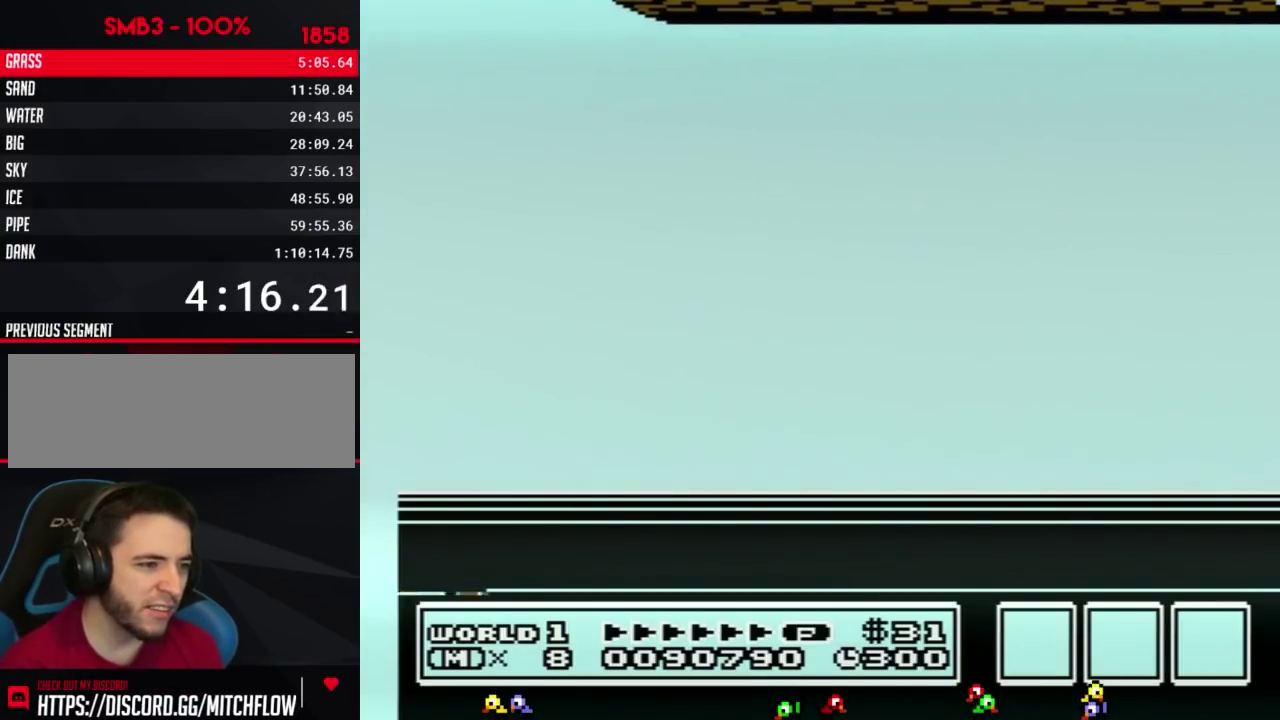
{"buttons": [], "events": []}
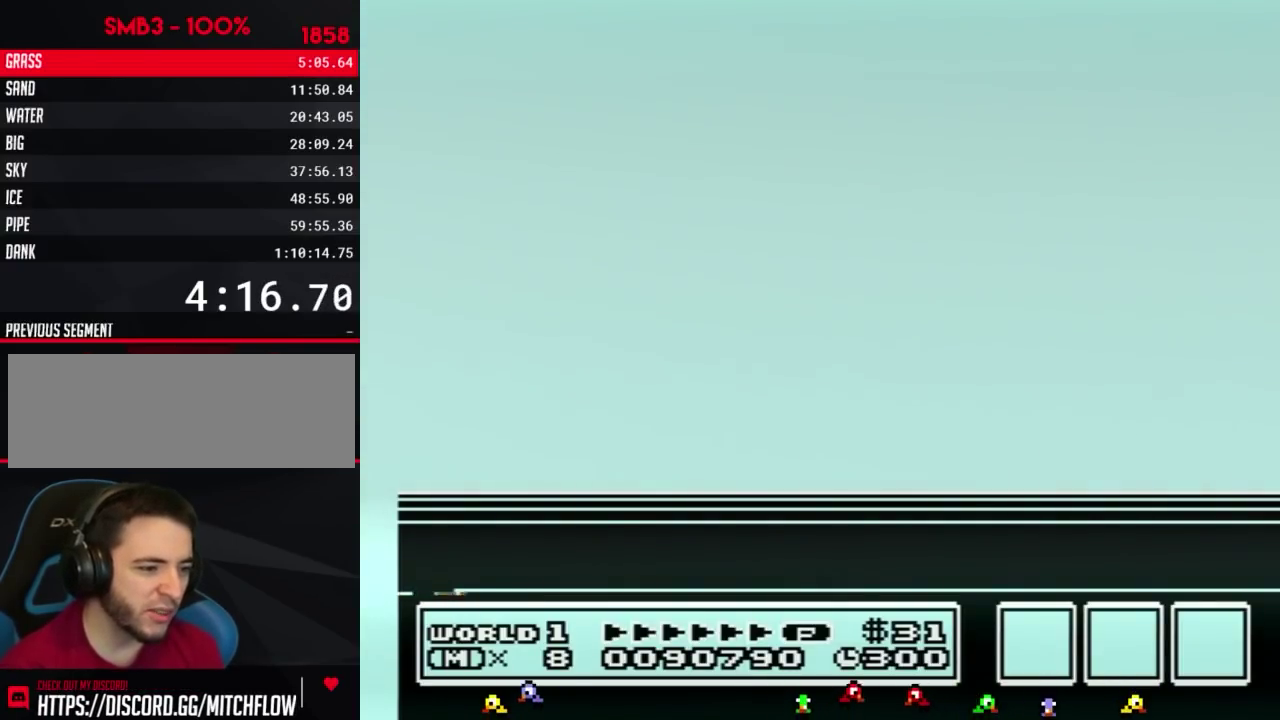
{"buttons": ["B"], "events": [[400, "A", "down"], [467, "A", "up"], [500, "B", "down"]]}
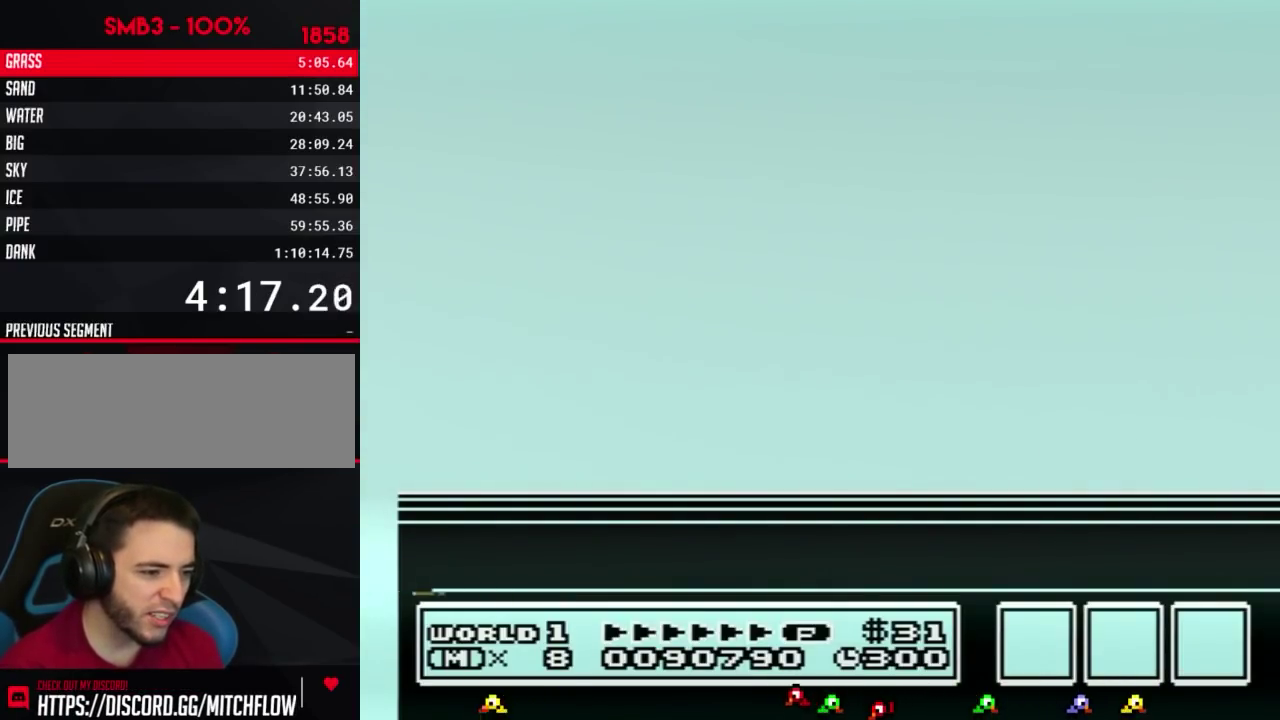
{"buttons": [], "events": [[67, "B", "up"], [100, "A", "down"], [150, "A", "up"], [183, "B", "down"], [250, "B", "up"], [283, "A", "down"], [350, "A", "up"]]}